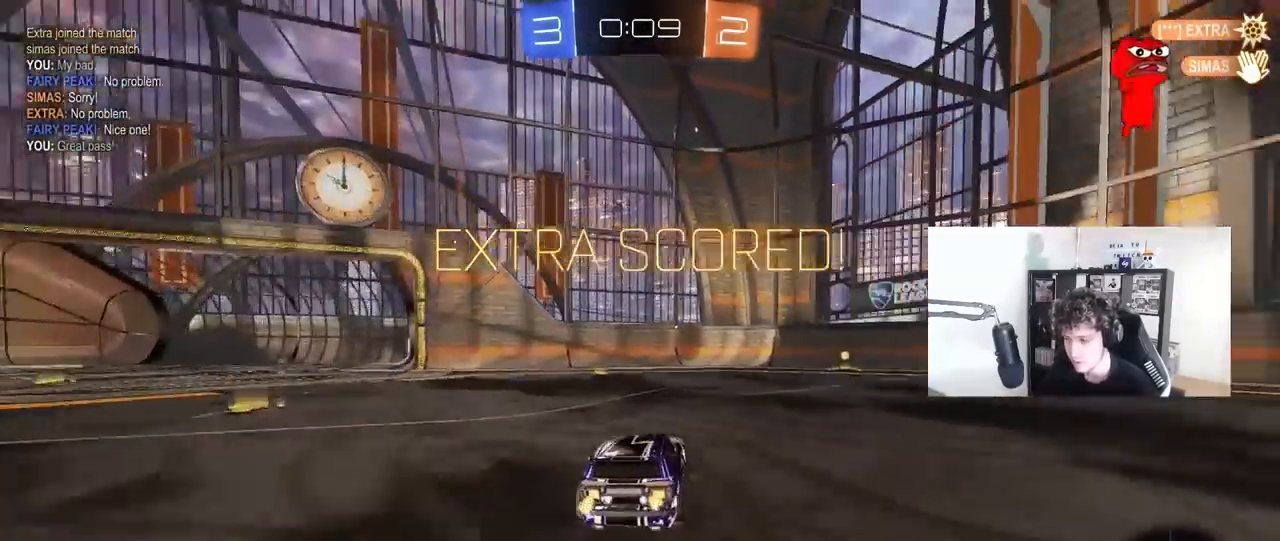
Gameplay with keyboard and mouse; each line is a JSON object with the keys and mouse buttons held at the frame after it. "events" lists presses ("down") and releases ("up") of "1", "2", "3", "4", "5", "a", "alt", "c", "caps_lock", "ctrl", "d", "e", "f", "g", "q", "r", "s", "shift", "space", "t", "tab", "v", "w", "x", "z", "mouse_left", "mouse_wheel" and "mouse_right" between this image and that frame as [ms after this image, input, new state], when the widget could be followed in between. "mouse_left", "mouse_wheel", "mouse_right" = the "left", "wheel", "right" buttons of the "mouse" list. No other keys are recorded. "wheel" means that the mouse wheel is clicked or scrolled. "mouse_move" is the direction in which the mouse moves at that frame (one of eight, or "still"), when it could be read.
{"keys": [], "mouse": [], "mouse_move": "still", "events": [[67, "d", "up"], [250, "s", "down"], [300, "d", "down"], [400, "d", "up"], [400, "s", "up"]]}
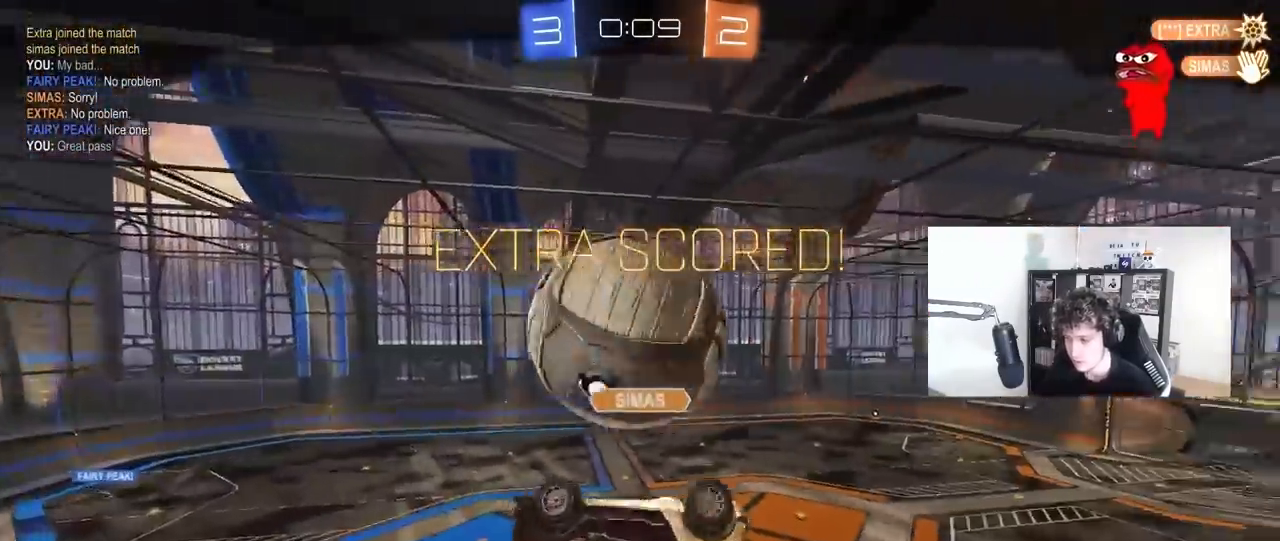
{"keys": [], "mouse": [], "mouse_move": "still", "events": []}
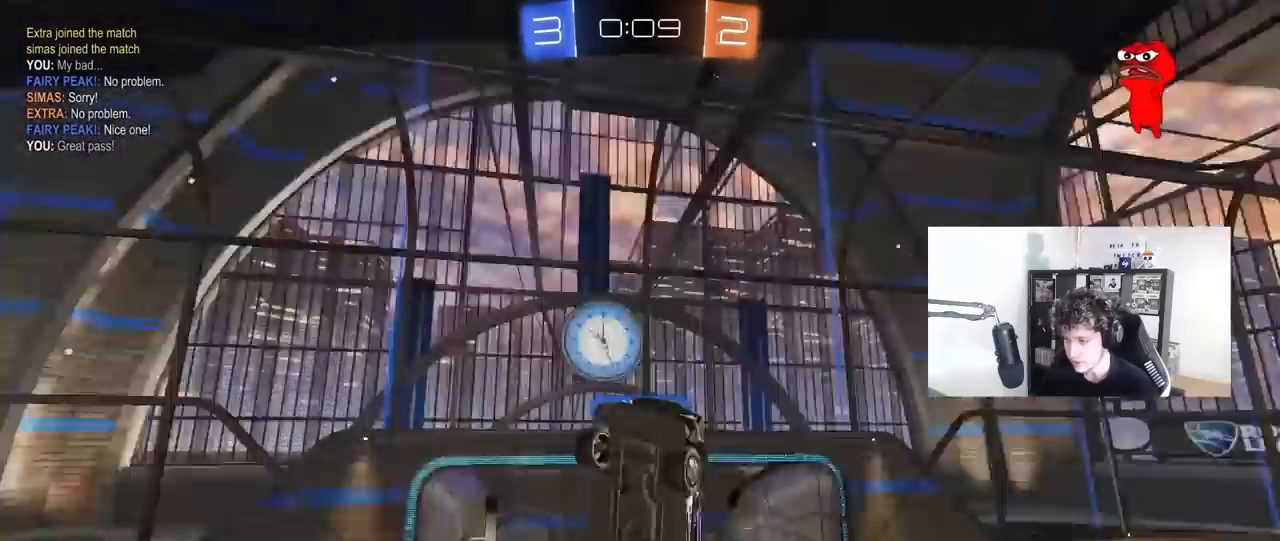
{"keys": [], "mouse": [], "mouse_move": "still", "events": [[283, "mouse_right", "down"], [417, "mouse_right", "up"]]}
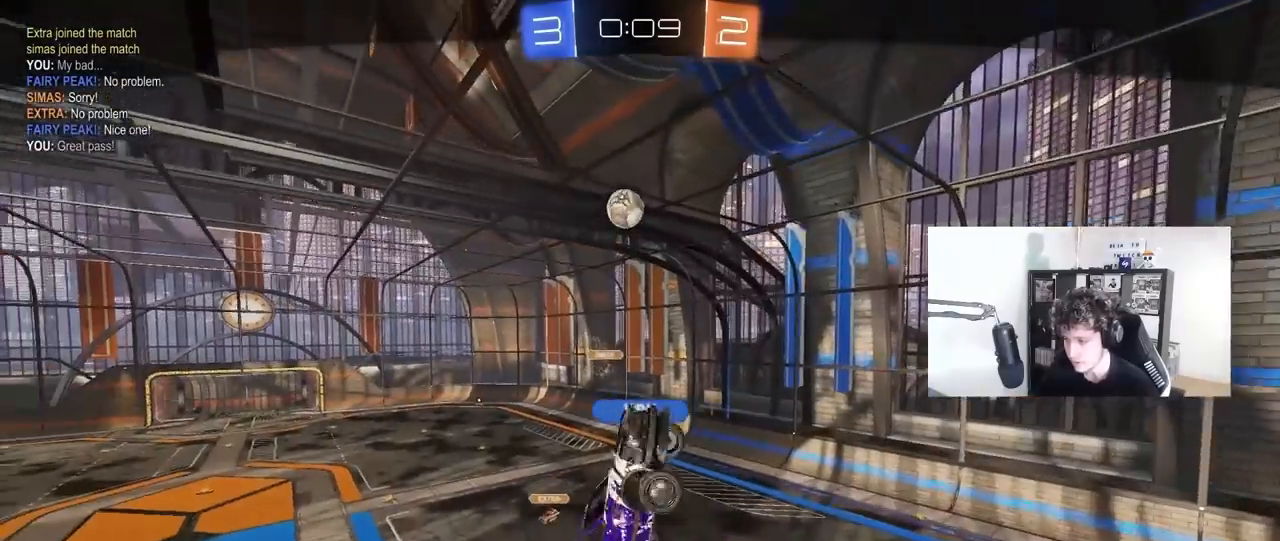
{"keys": [], "mouse": [], "mouse_move": "still", "events": []}
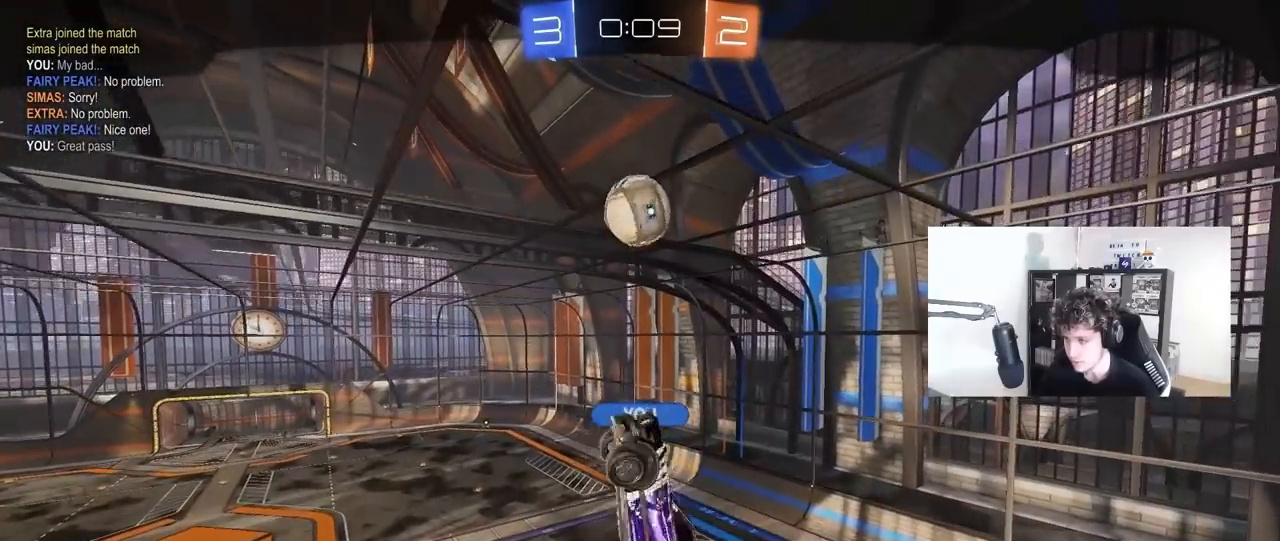
{"keys": [], "mouse": [], "mouse_move": "still", "events": []}
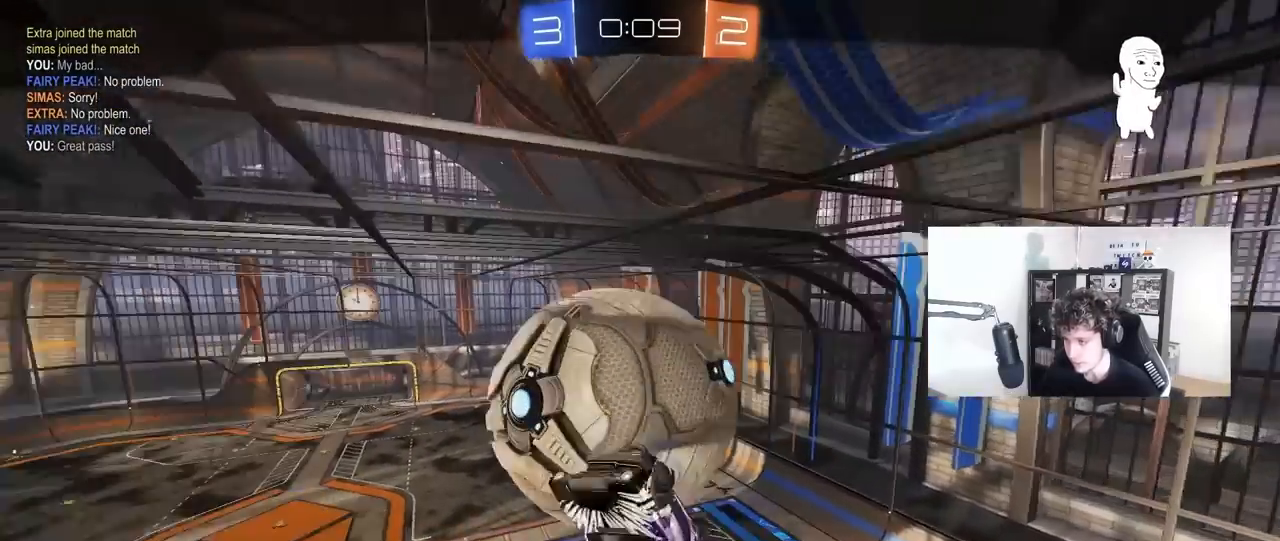
{"keys": [], "mouse": [], "mouse_move": "still", "events": []}
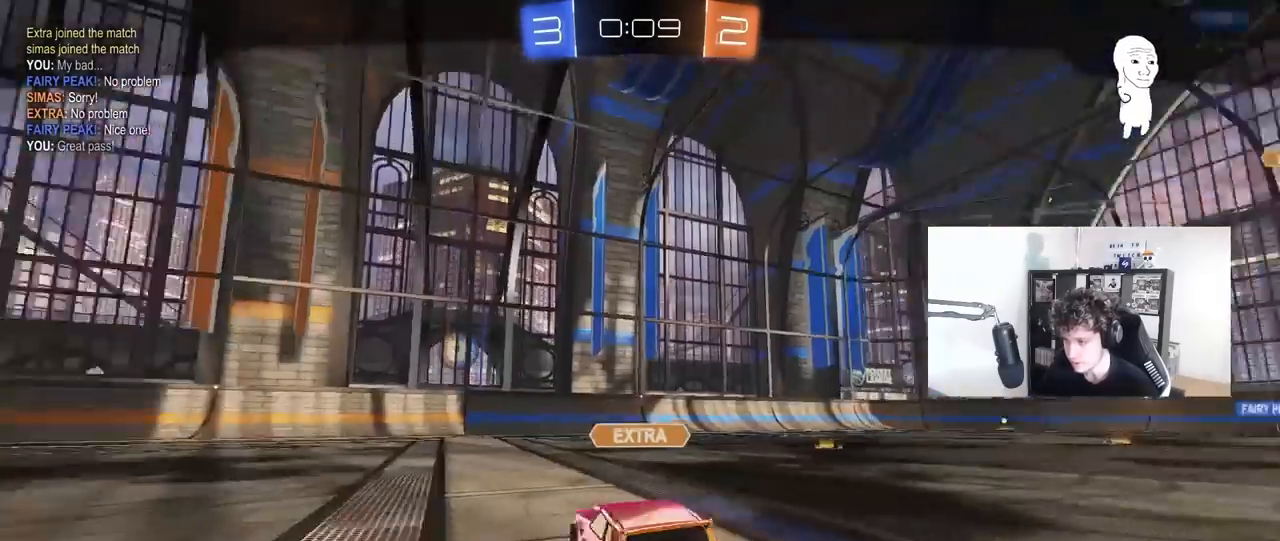
{"keys": [], "mouse": [], "mouse_move": "still", "events": []}
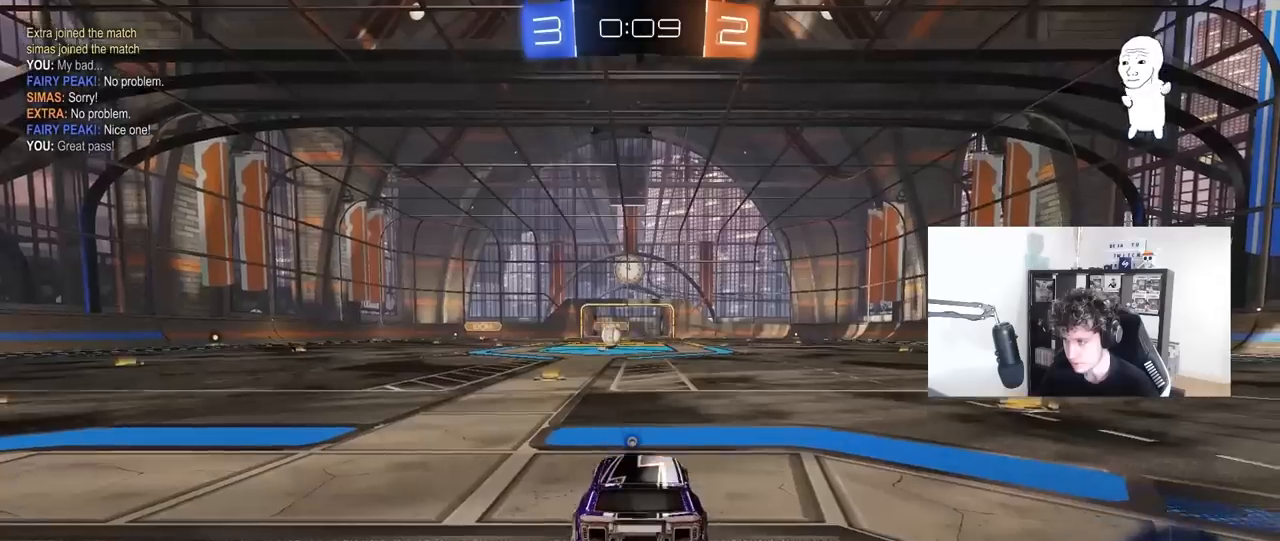
{"keys": ["tab"], "mouse": [], "mouse_move": "still", "events": [[317, "mouse_right", "down"], [400, "tab", "down"], [500, "mouse_right", "up"]]}
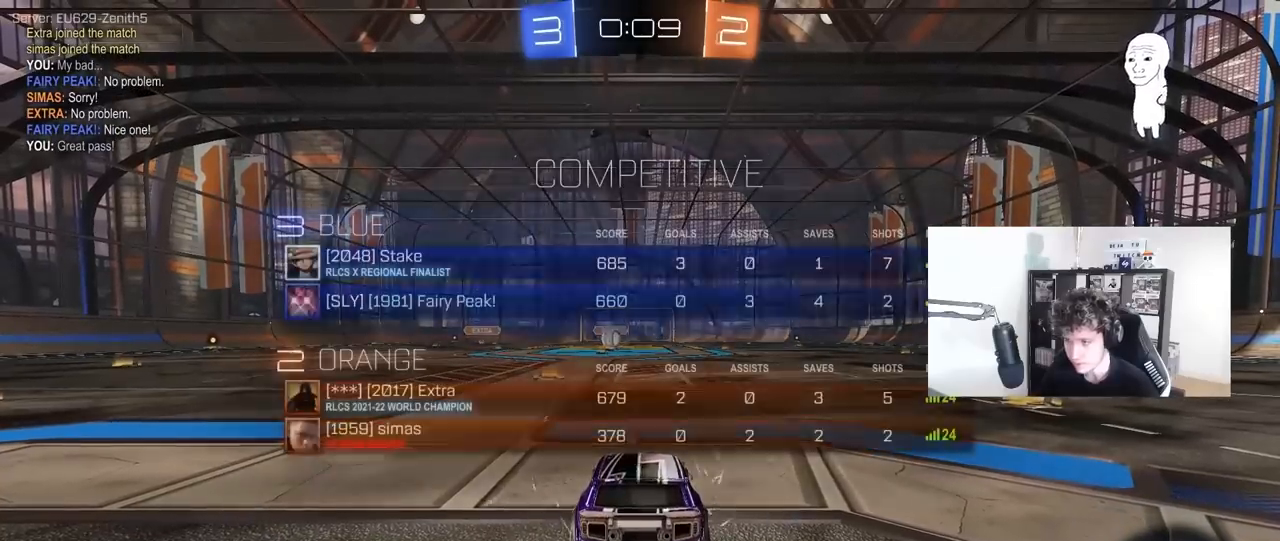
{"keys": [], "mouse": [], "mouse_move": "up", "events": [[133, "tab", "up"]]}
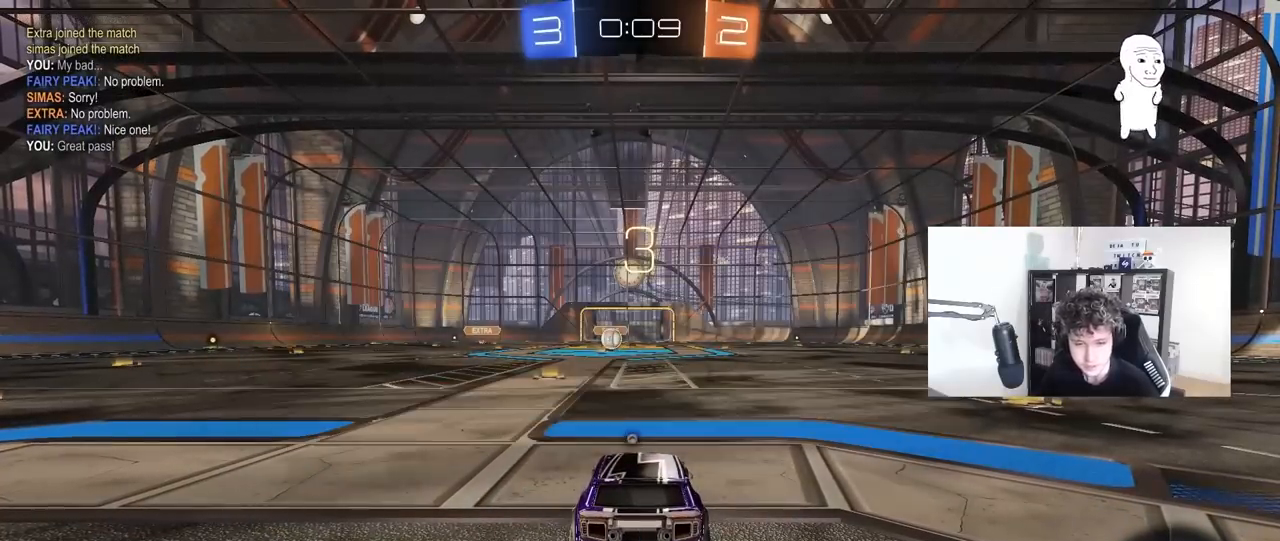
{"keys": [], "mouse": [], "mouse_move": "still", "events": []}
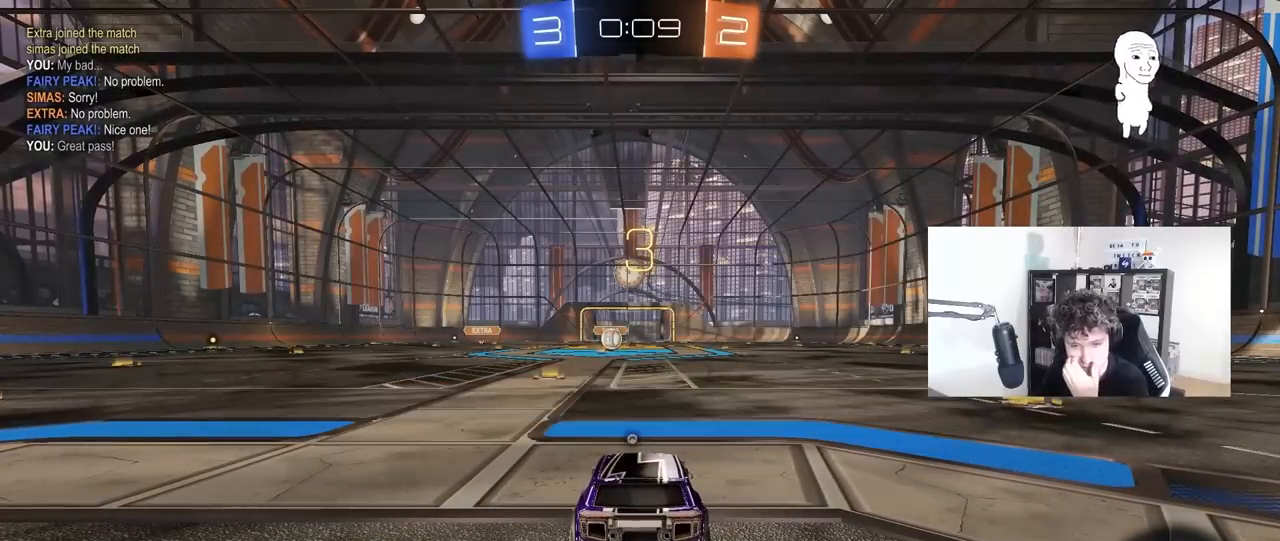
{"keys": [], "mouse": [], "mouse_move": "still", "events": []}
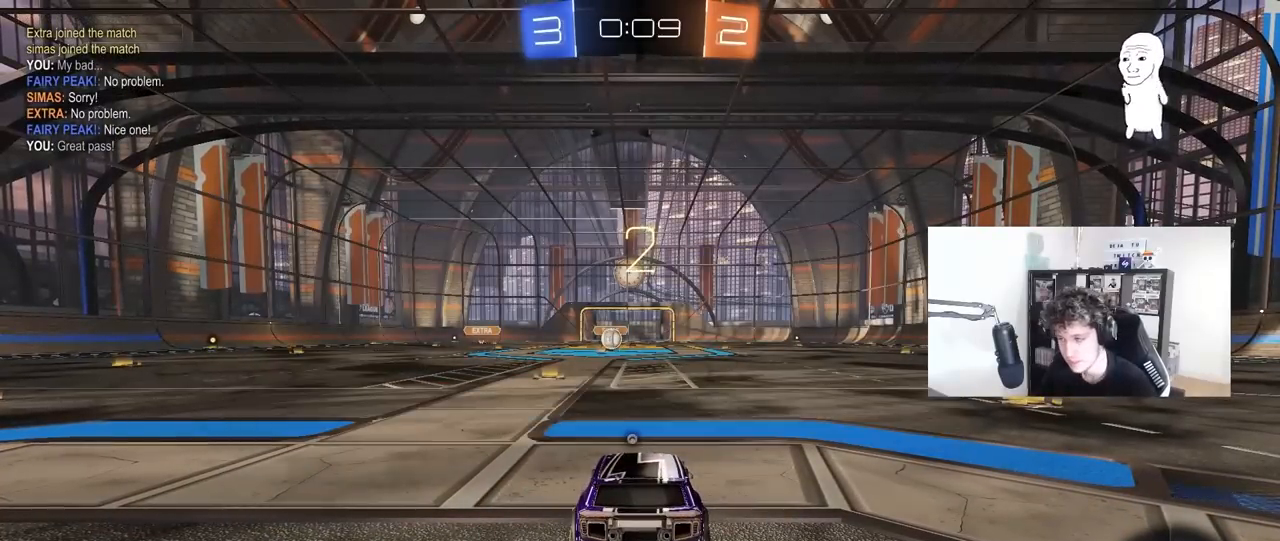
{"keys": ["tab"], "mouse": [], "mouse_move": "still", "events": [[133, "space", "down"], [283, "space", "up"], [383, "tab", "down"]]}
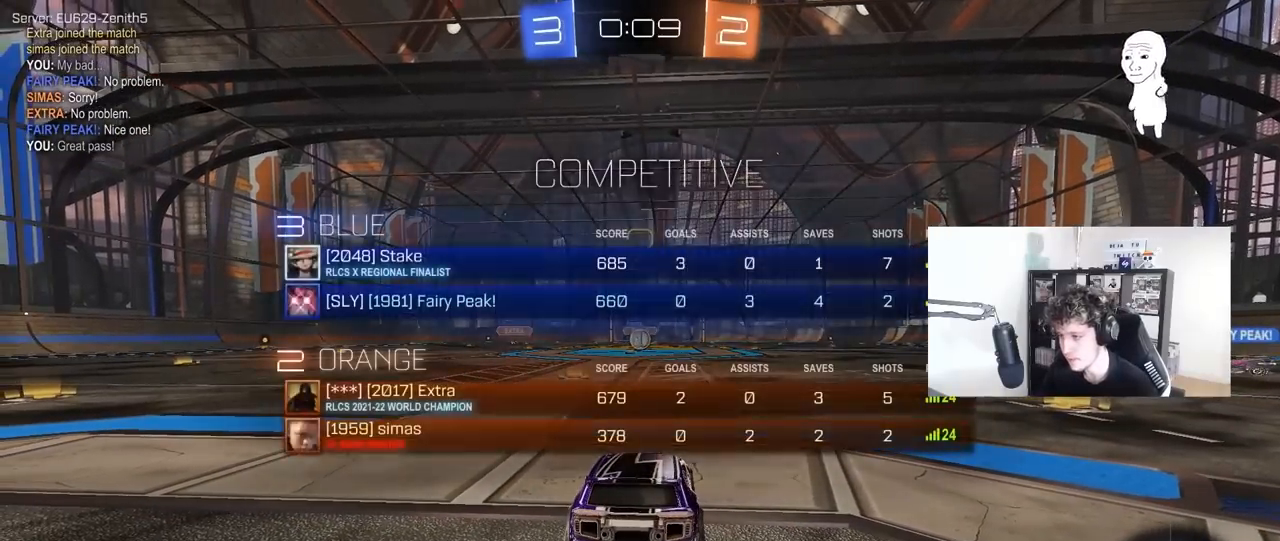
{"keys": ["tab"], "mouse": [], "mouse_move": "right", "events": [[250, "space", "down"], [383, "space", "up"]]}
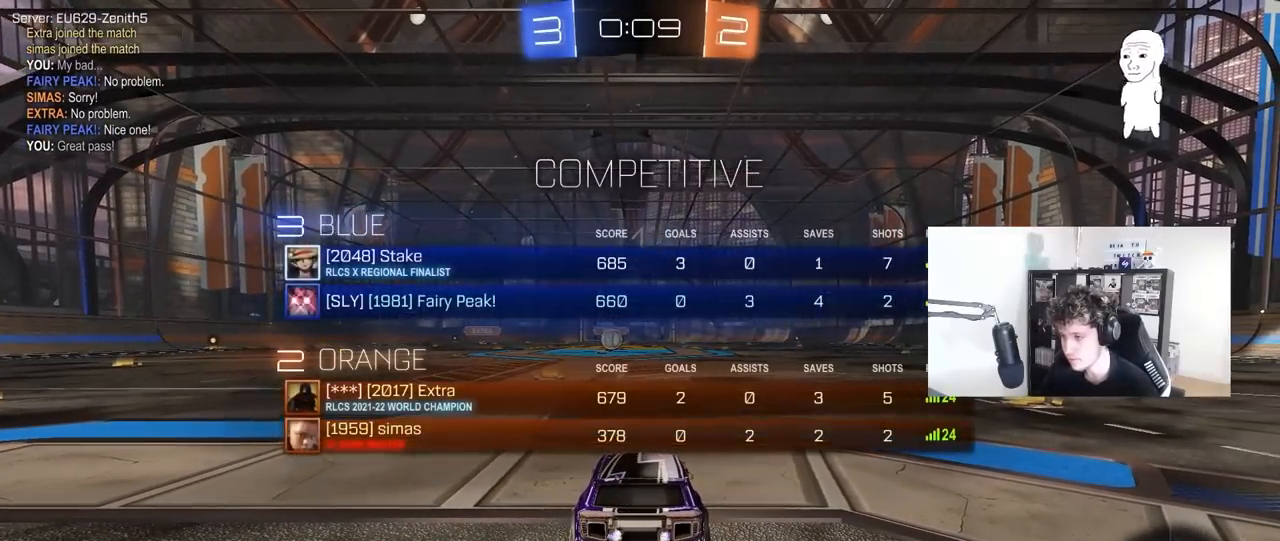
{"keys": ["w"], "mouse": [], "mouse_move": "still", "events": [[33, "tab", "up"], [33, "w", "down"]]}
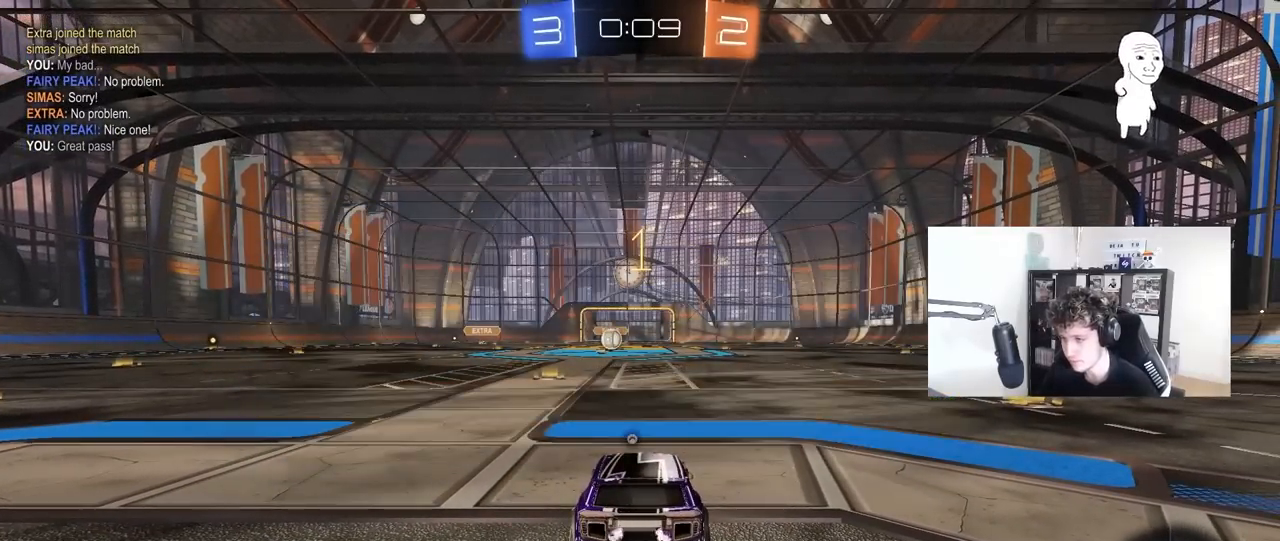
{"keys": ["w"], "mouse": ["left"], "mouse_move": "still", "events": [[183, "mouse_left", "down"]]}
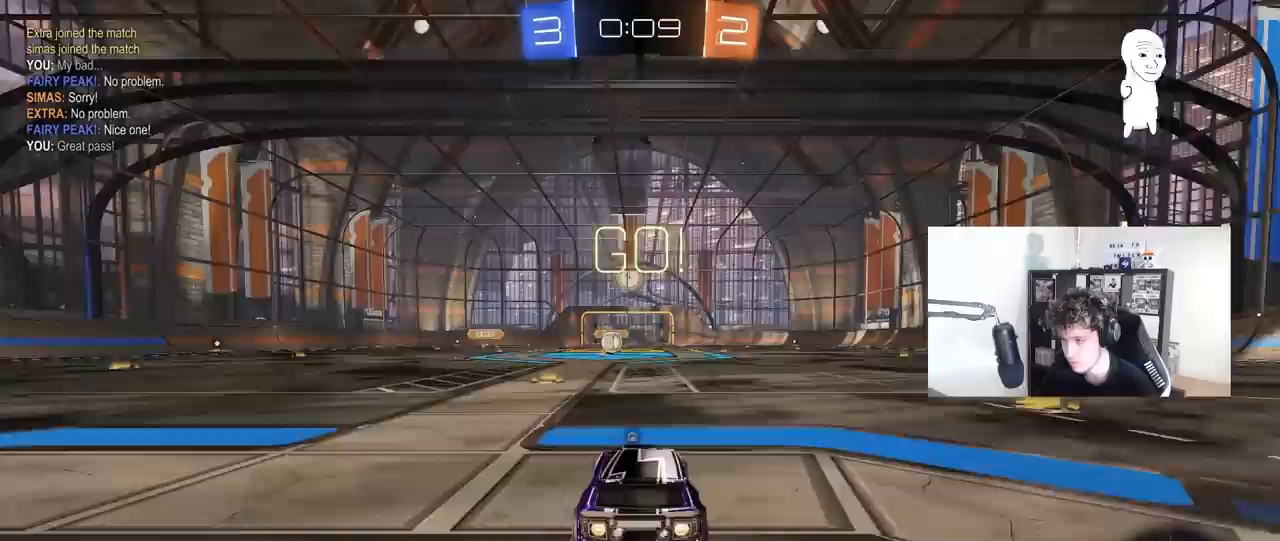
{"keys": ["a", "s", "shift"], "mouse": [], "mouse_move": "still", "events": [[117, "d", "down"], [117, "mouse_right", "down"], [200, "a", "down"], [200, "d", "up"], [200, "mouse_right", "up"], [200, "shift", "down"], [250, "mouse_right", "down"], [300, "s", "down"], [300, "space", "down"], [300, "w", "up"], [383, "mouse_left", "up"], [383, "mouse_right", "up"], [433, "space", "up"]]}
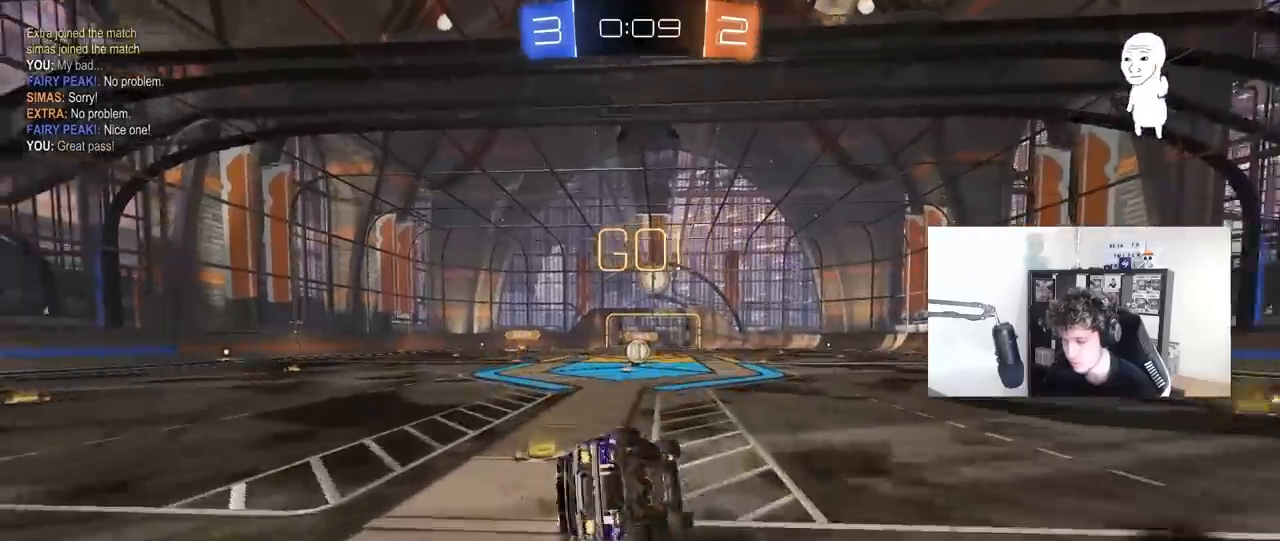
{"keys": ["a", "s"], "mouse": [], "mouse_move": "down-left", "events": [[167, "mouse_left", "down"], [217, "s", "up"], [317, "s", "down"], [383, "mouse_left", "up"], [500, "shift", "up"]]}
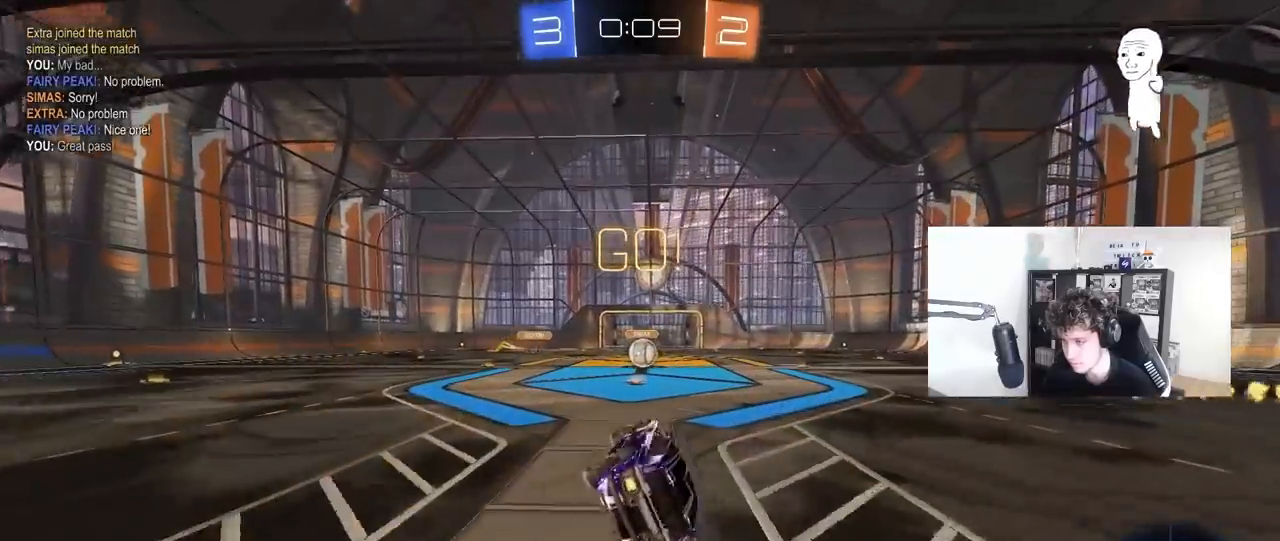
{"keys": ["w"], "mouse": [], "mouse_move": "still", "events": [[50, "a", "up"], [100, "s", "up"], [383, "w", "down"]]}
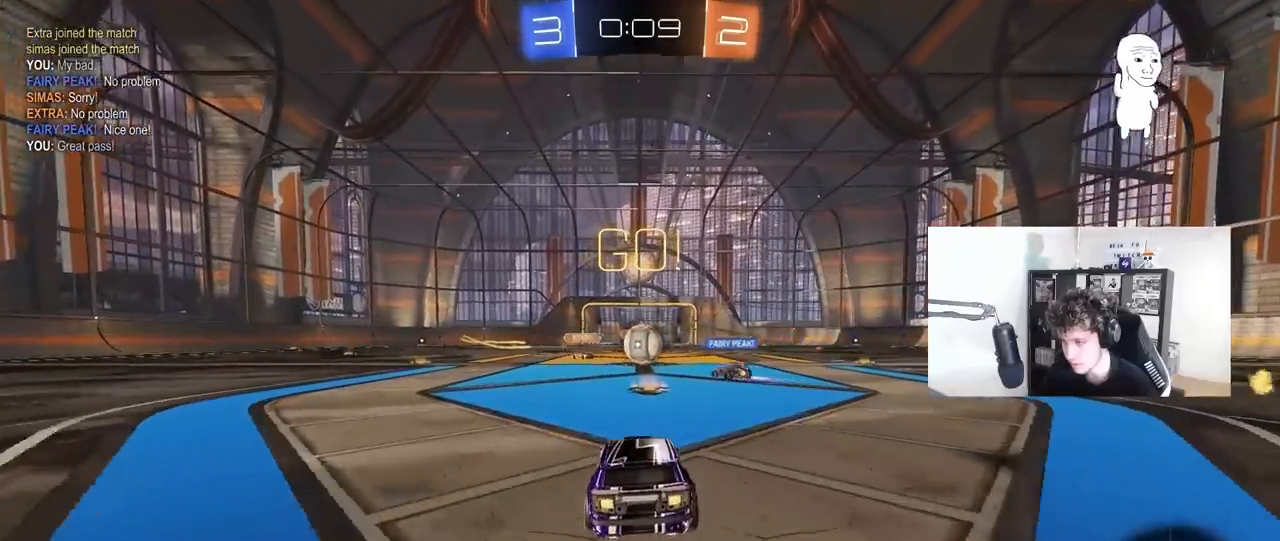
{"keys": ["a", "shift", "w"], "mouse": [], "mouse_move": "still", "events": [[350, "a", "down"], [433, "shift", "down"]]}
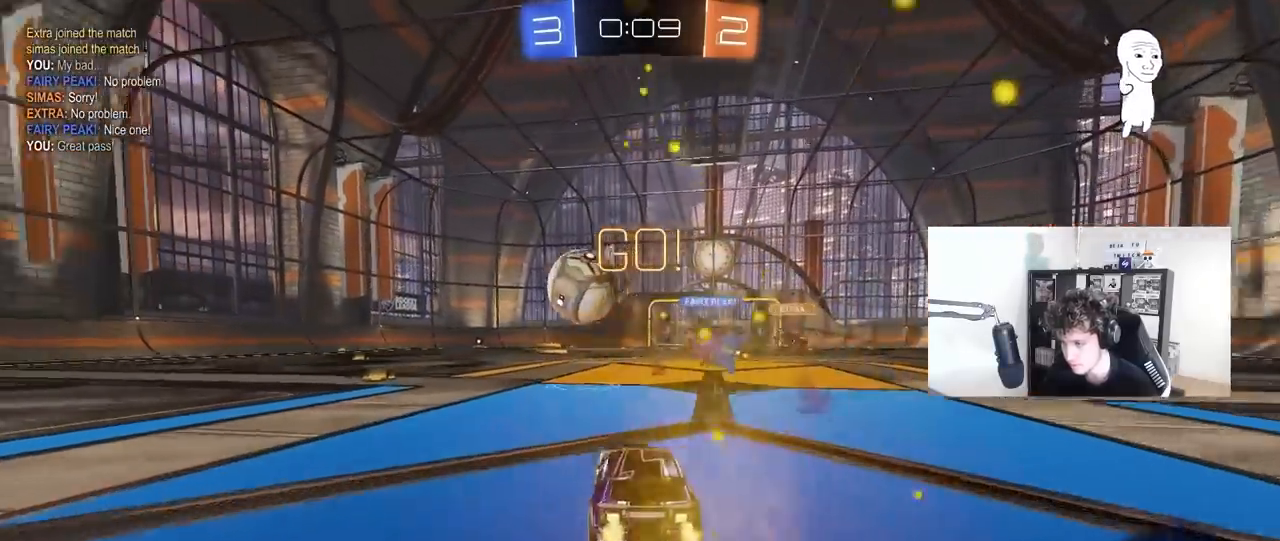
{"keys": ["w"], "mouse": ["left"], "mouse_move": "still", "events": [[83, "mouse_left", "down"], [83, "shift", "up"], [317, "a", "up"]]}
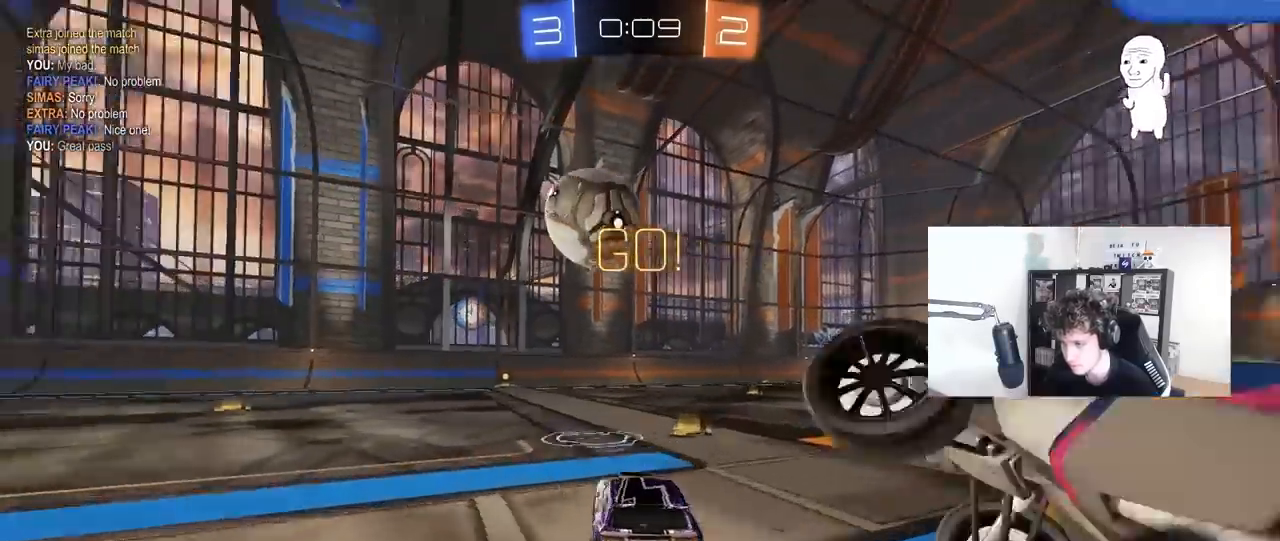
{"keys": ["w"], "mouse": ["left"], "mouse_move": "still", "events": [[333, "a", "down"], [467, "a", "up"]]}
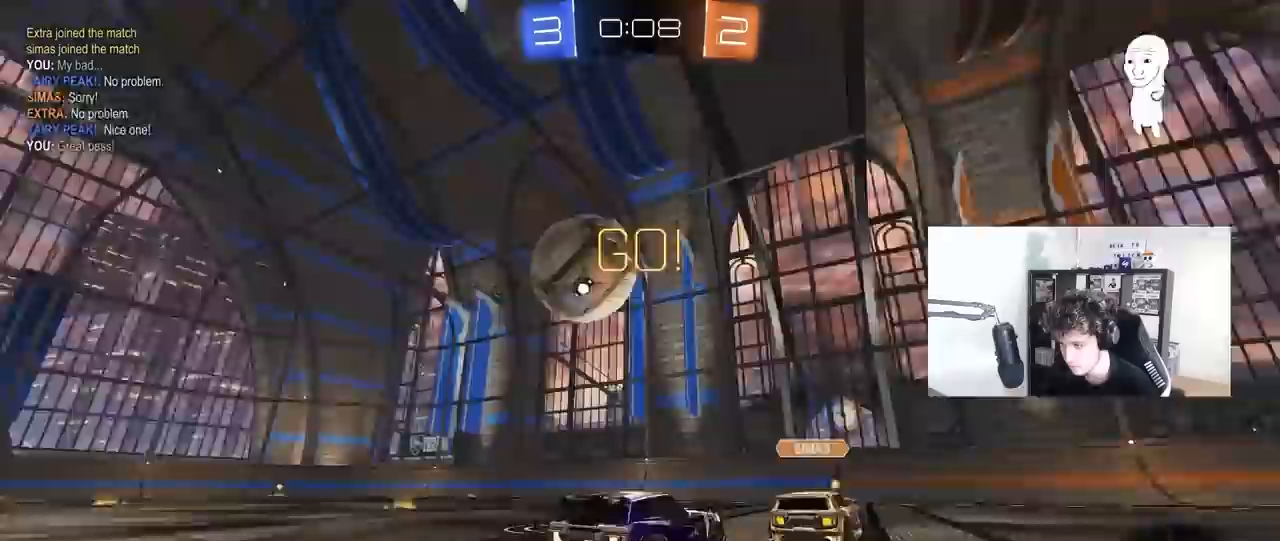
{"keys": ["w"], "mouse": ["left"], "mouse_move": "still", "events": [[17, "mouse_left", "up"], [67, "a", "down"], [67, "w", "up"], [117, "s", "down"], [200, "s", "up"], [250, "mouse_left", "down"], [300, "w", "down"], [433, "a", "up"]]}
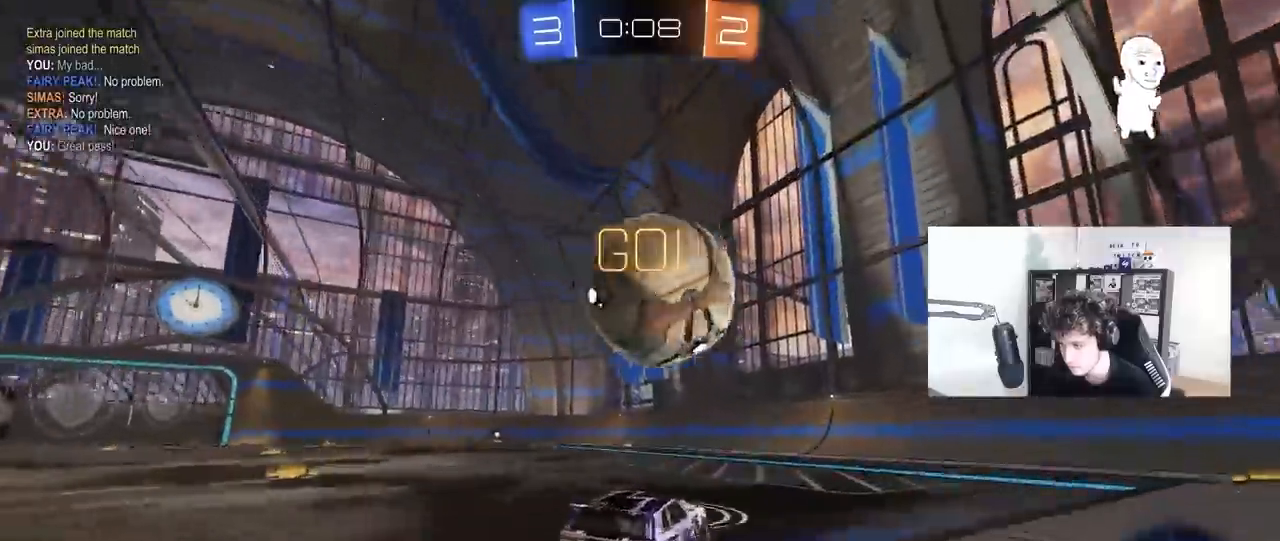
{"keys": ["d"], "mouse": [], "mouse_move": "still", "events": [[33, "mouse_left", "up"], [133, "d", "down"], [267, "w", "up"], [317, "d", "up"], [367, "a", "down"], [417, "a", "up"], [450, "d", "down"]]}
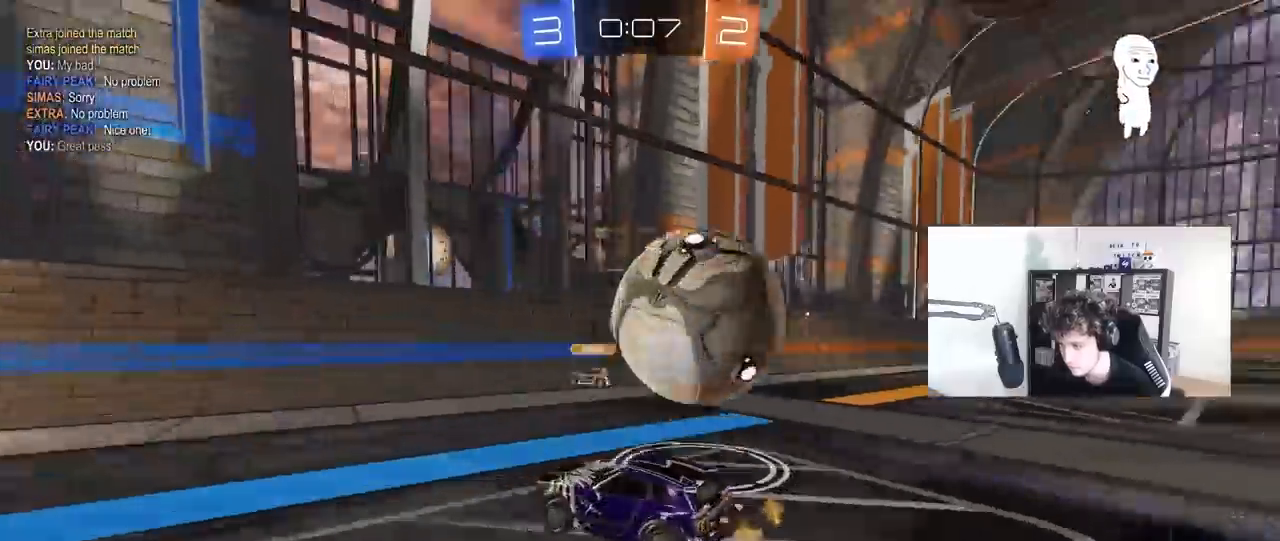
{"keys": ["d"], "mouse": [], "mouse_move": "still", "events": [[50, "s", "down"], [100, "d", "up"], [133, "s", "up"], [183, "mouse_right", "down"], [183, "s", "down"], [233, "d", "down"], [233, "s", "up"], [267, "mouse_right", "up"], [283, "s", "down"], [383, "s", "up"]]}
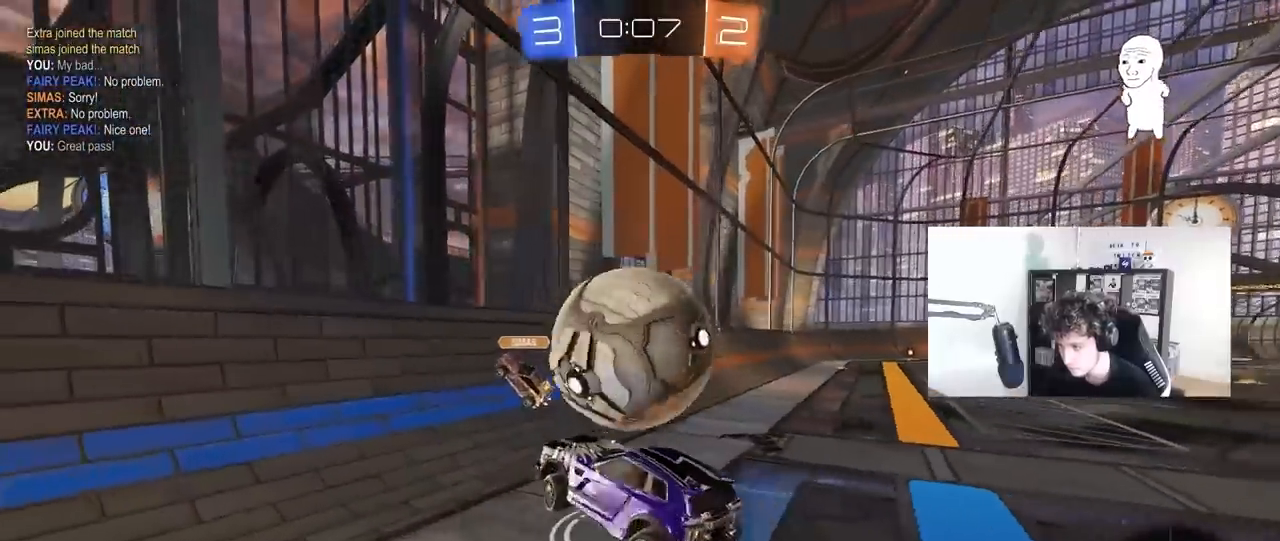
{"keys": ["d", "shift", "w"], "mouse": ["left", "right"], "mouse_move": "right", "events": [[67, "d", "up"], [117, "mouse_left", "down"], [350, "d", "down"], [350, "shift", "down"], [350, "w", "down"], [400, "mouse_right", "down"]]}
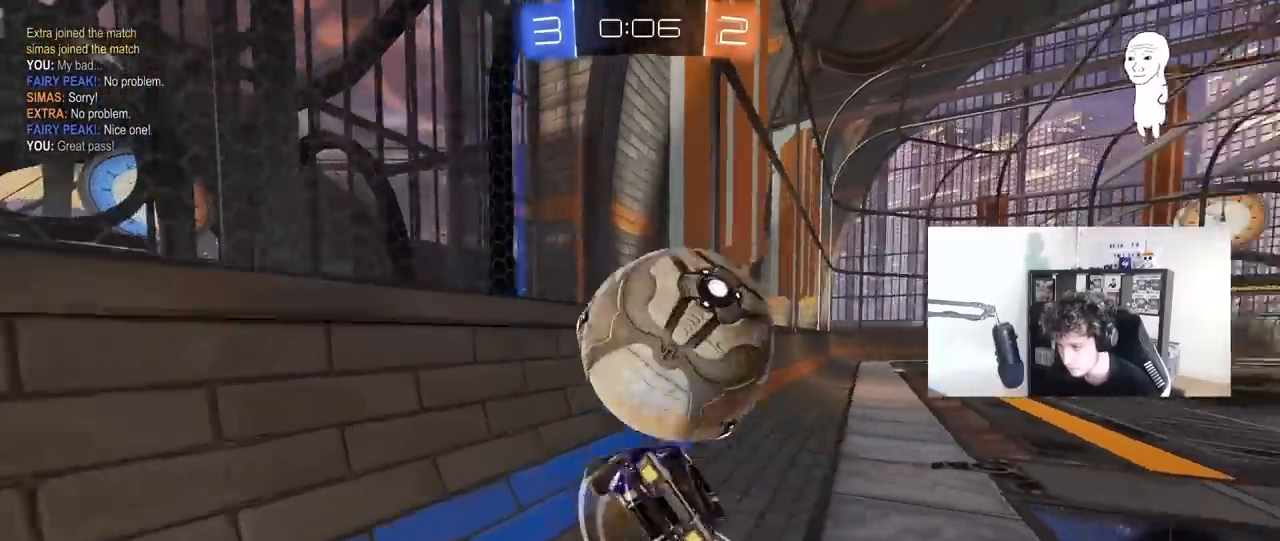
{"keys": ["a", "s"], "mouse": [], "mouse_move": "still", "events": [[83, "mouse_left", "up"], [83, "mouse_right", "up"], [83, "s", "down"], [83, "w", "up"], [267, "a", "down"], [267, "d", "up"], [267, "shift", "up"]]}
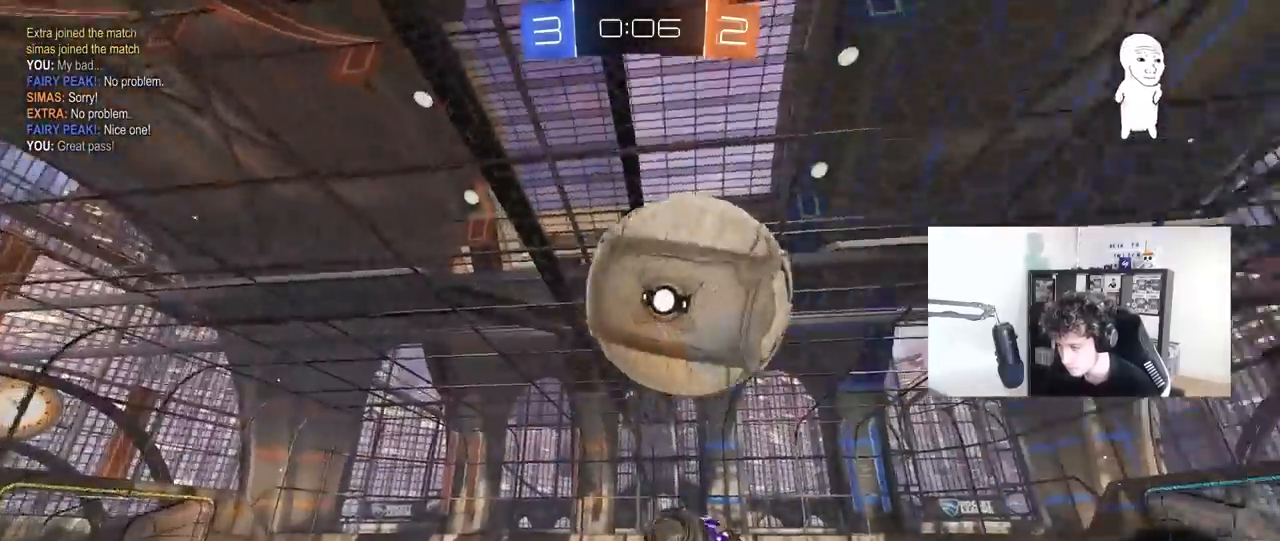
{"keys": ["a", "s", "shift"], "mouse": [], "mouse_move": "still", "events": [[100, "shift", "down"]]}
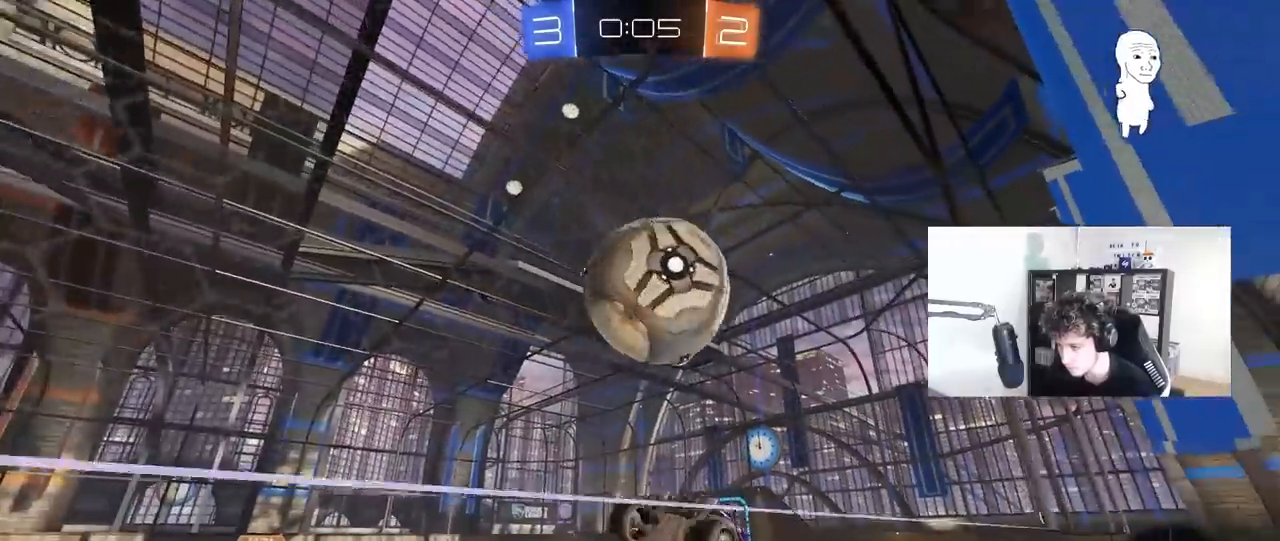
{"keys": ["d", "w"], "mouse": [], "mouse_move": "still", "events": [[67, "shift", "up"], [150, "a", "up"], [150, "d", "down"], [150, "s", "up"], [250, "d", "up"], [300, "d", "down"], [300, "w", "down"]]}
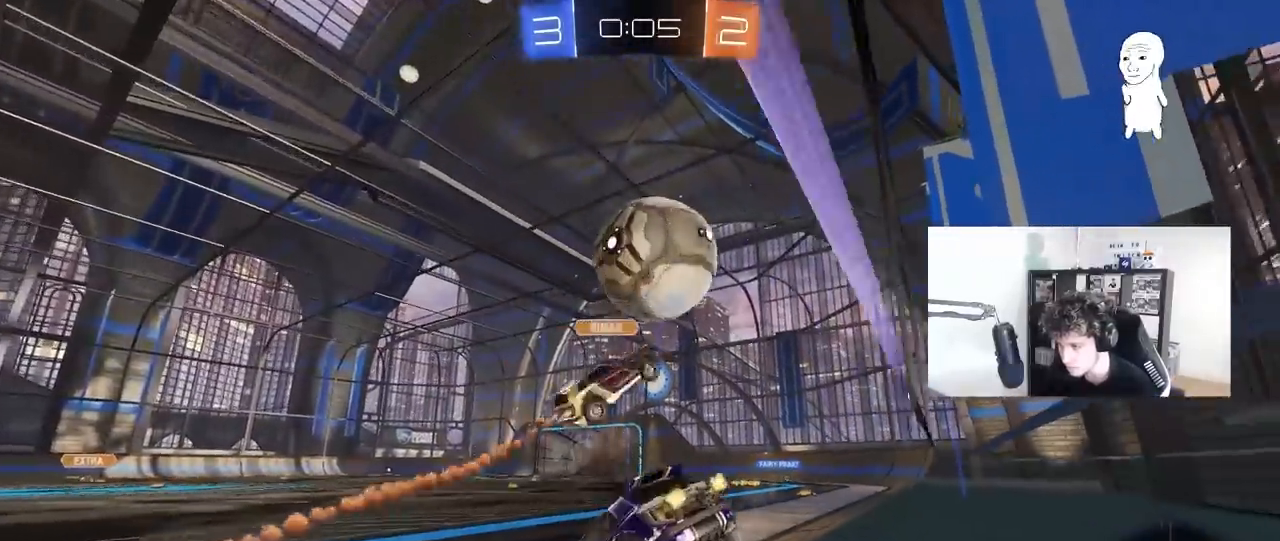
{"keys": ["space", "w"], "mouse": [], "mouse_move": "still", "events": [[317, "d", "up"], [367, "a", "down"], [450, "a", "up"], [450, "space", "down"]]}
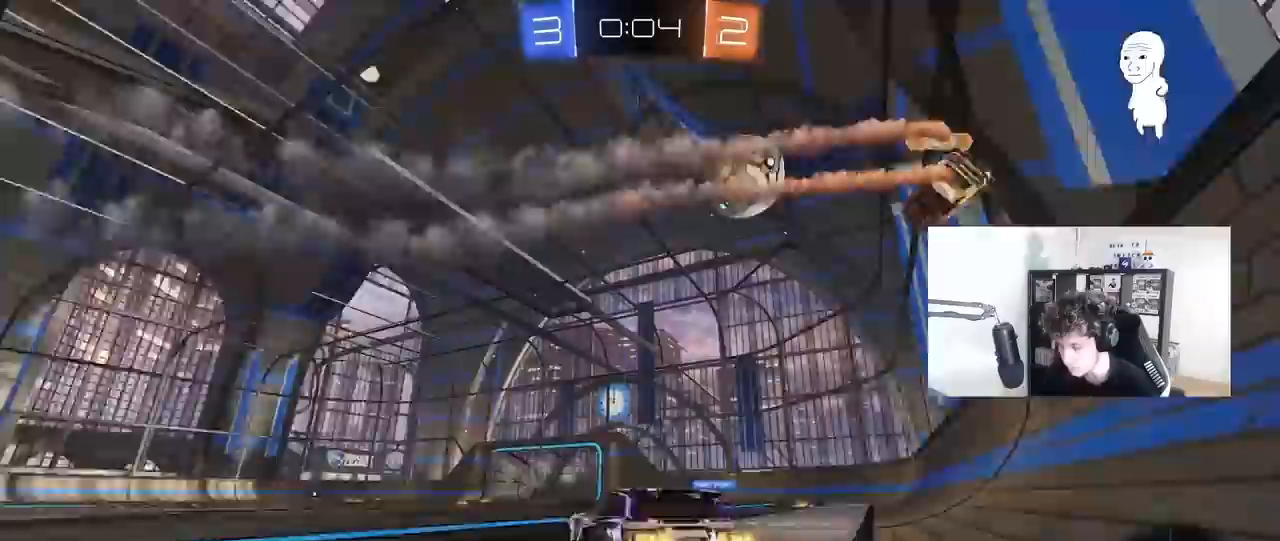
{"keys": ["w"], "mouse": [], "mouse_move": "still", "events": [[150, "space", "up"]]}